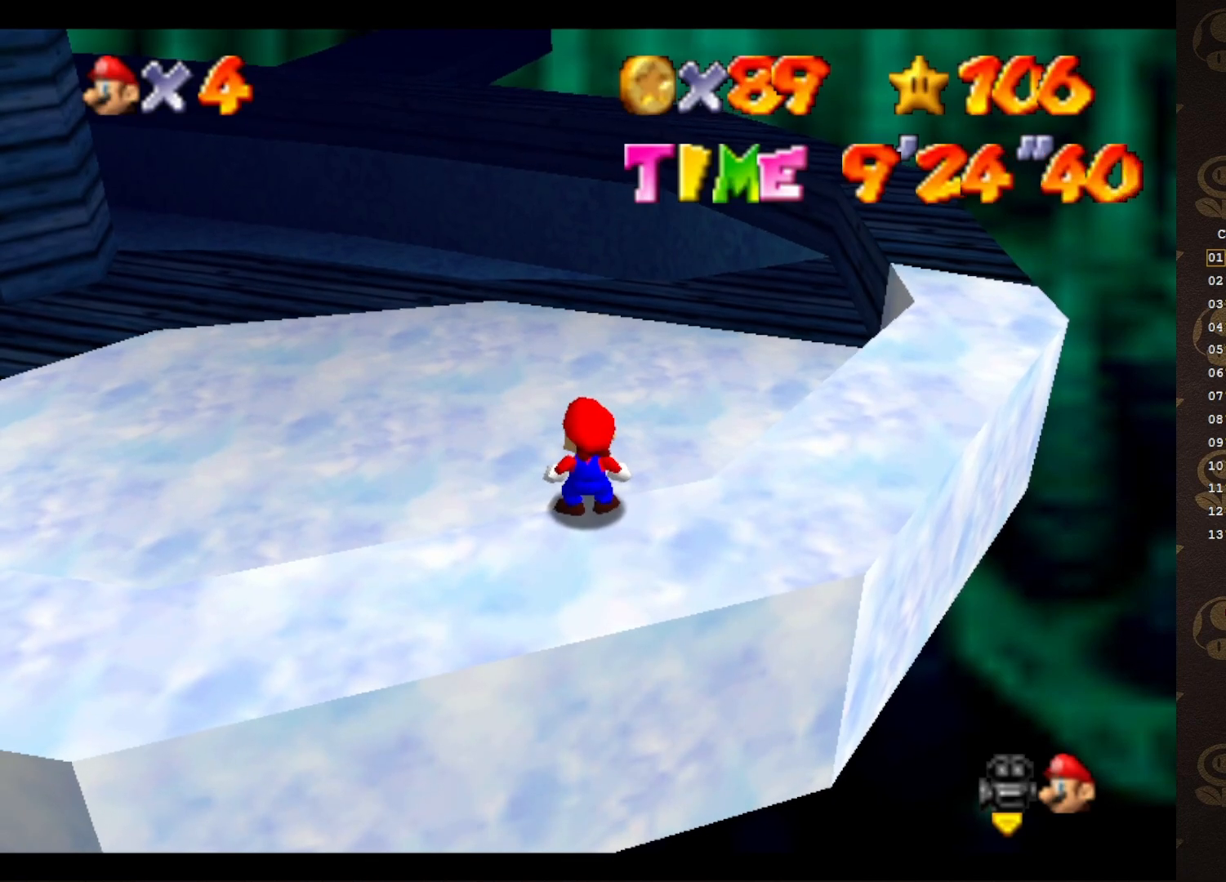
Gameplay with a controller (Nintendo layout); each line is a JSON object with the inputs held at the frame after it. "events" lists button and stick changes between this image and that frame as [ms after this image, input, new state], when the widget could be followed in between. Not read: L3 R3 Z.
{"buttons": [], "left_stick": "right", "events": [[117, "C_LEFT", "down"], [267, "C_LEFT", "up"], [333, "C_LEFT", "down"], [400, "C_LEFT", "up"], [433, "left_stick", "right"]]}
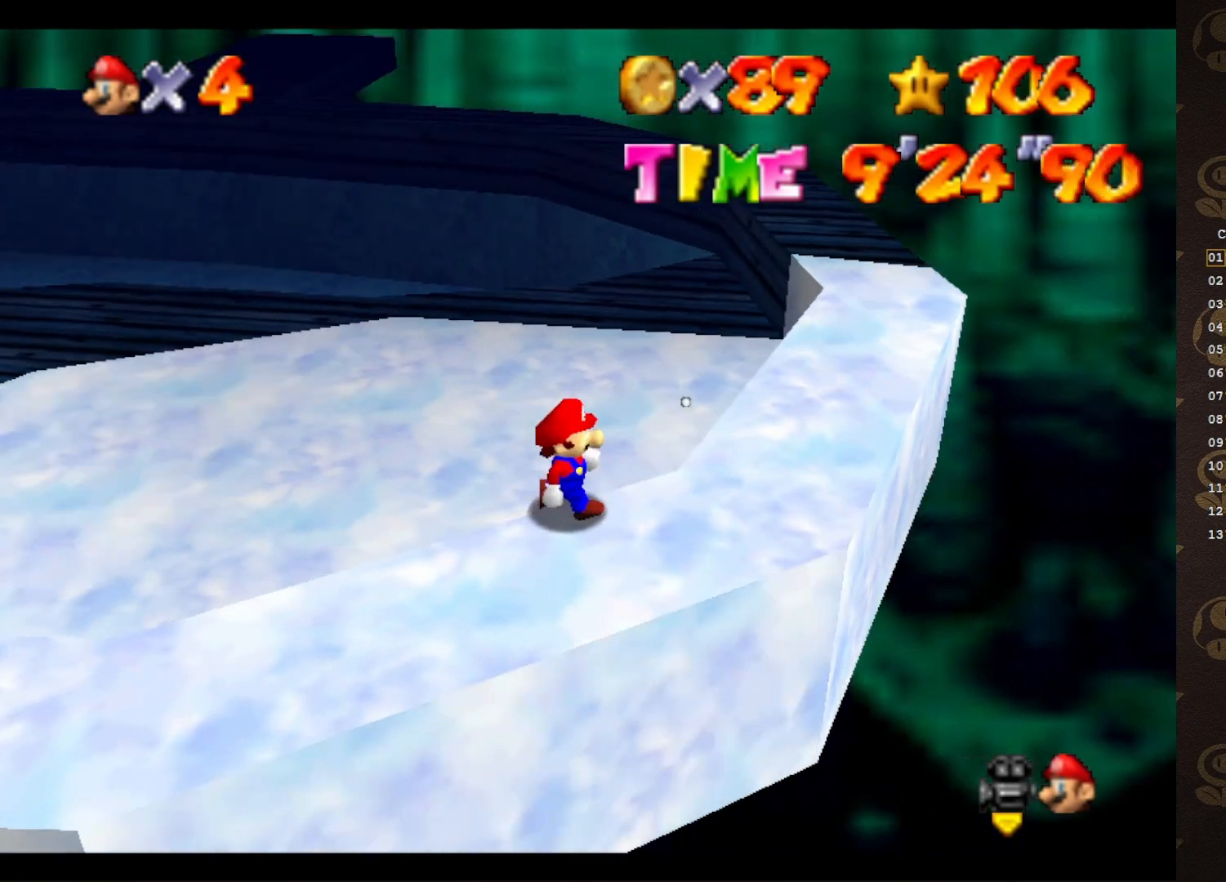
{"buttons": ["C_LEFT"], "left_stick": "center", "events": [[67, "left_stick", "center"], [100, "C_UP", "down"], [150, "C_UP", "up"], [283, "C_DOWN", "down"], [417, "C_DOWN", "up"], [467, "C_LEFT", "down"]]}
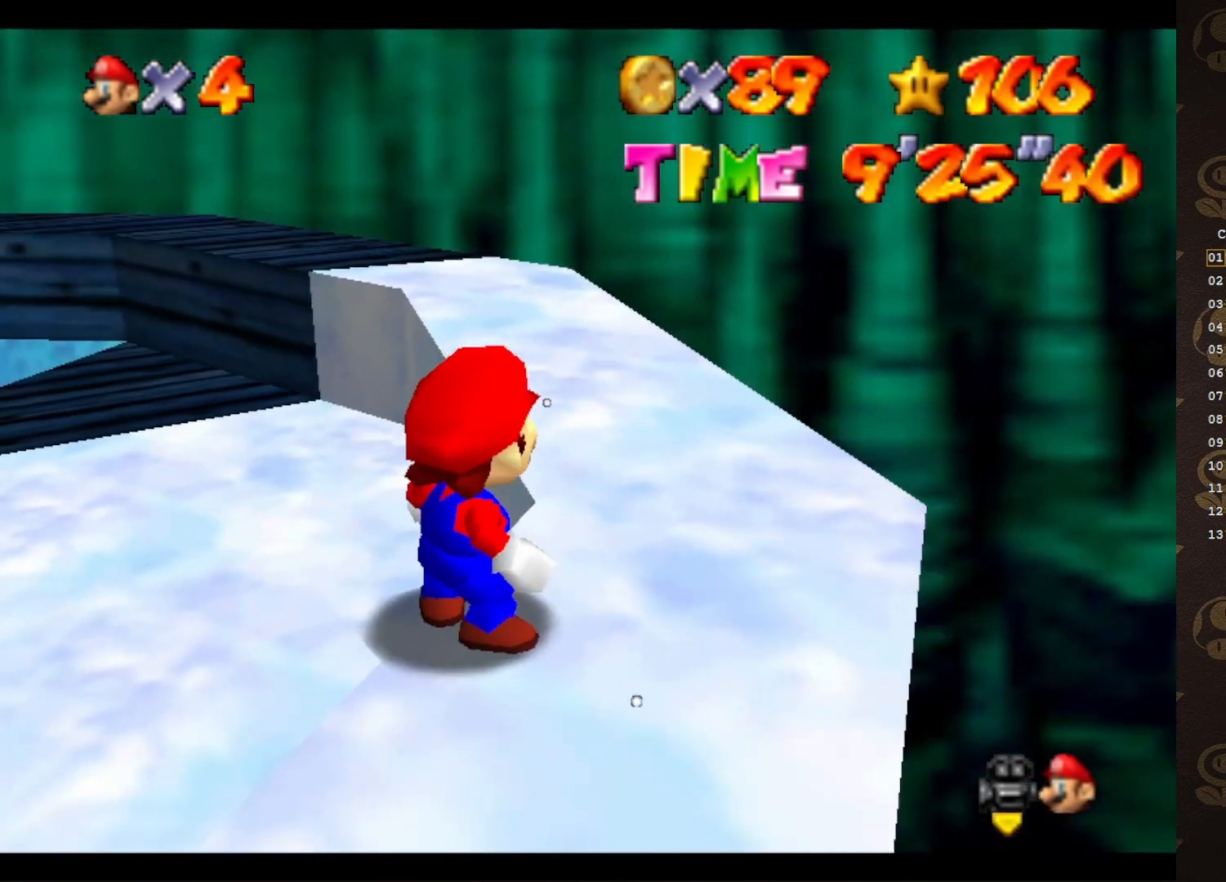
{"buttons": ["C_LEFT"], "left_stick": "center", "events": [[33, "C_LEFT", "up"], [150, "C_LEFT", "down"], [183, "C_LEFT", "up"], [283, "C_LEFT", "down"], [350, "C_LEFT", "up"], [417, "C_LEFT", "down"]]}
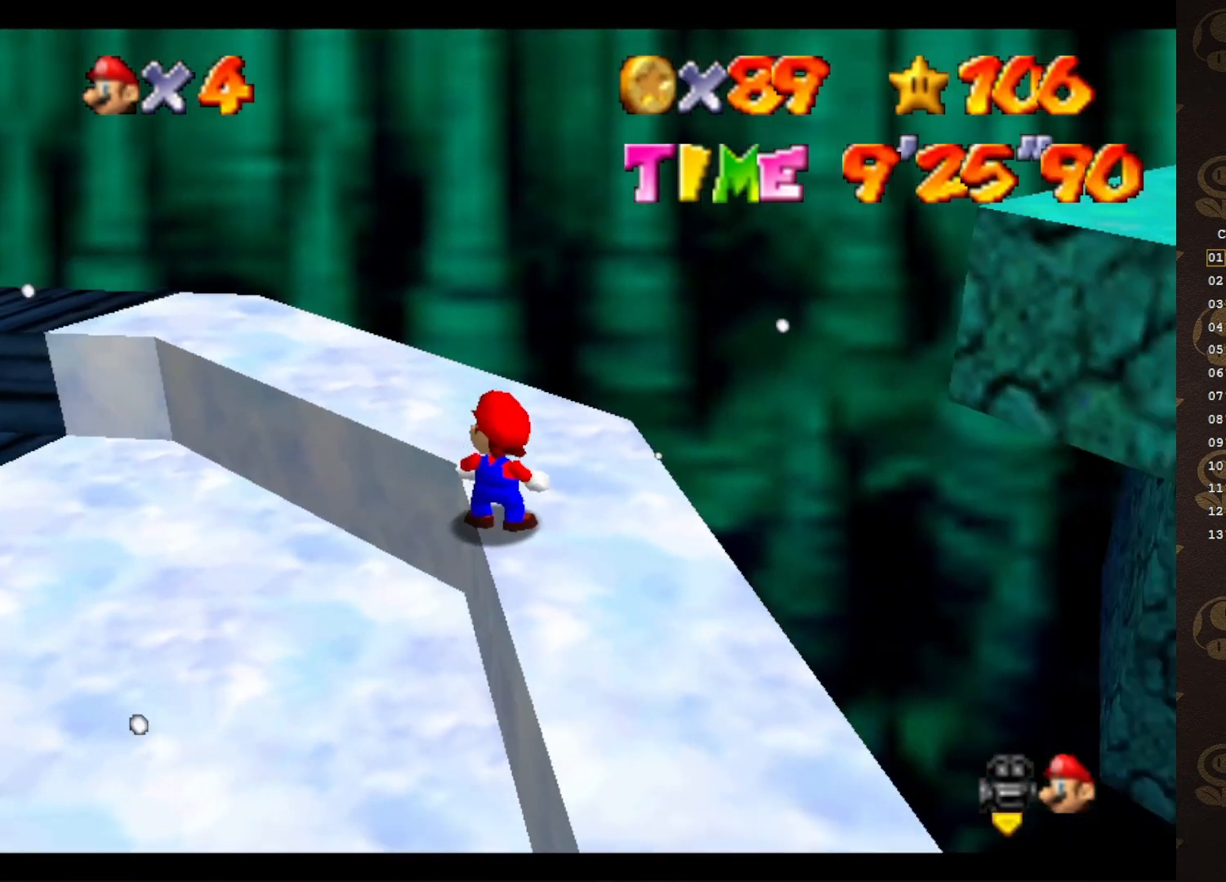
{"buttons": [], "left_stick": "center", "events": [[17, "C_LEFT", "up"], [50, "C_LEFT", "down"], [133, "C_LEFT", "up"], [267, "C_LEFT", "down"], [300, "C_LEFT", "up"], [400, "C_LEFT", "down"], [450, "C_LEFT", "up"]]}
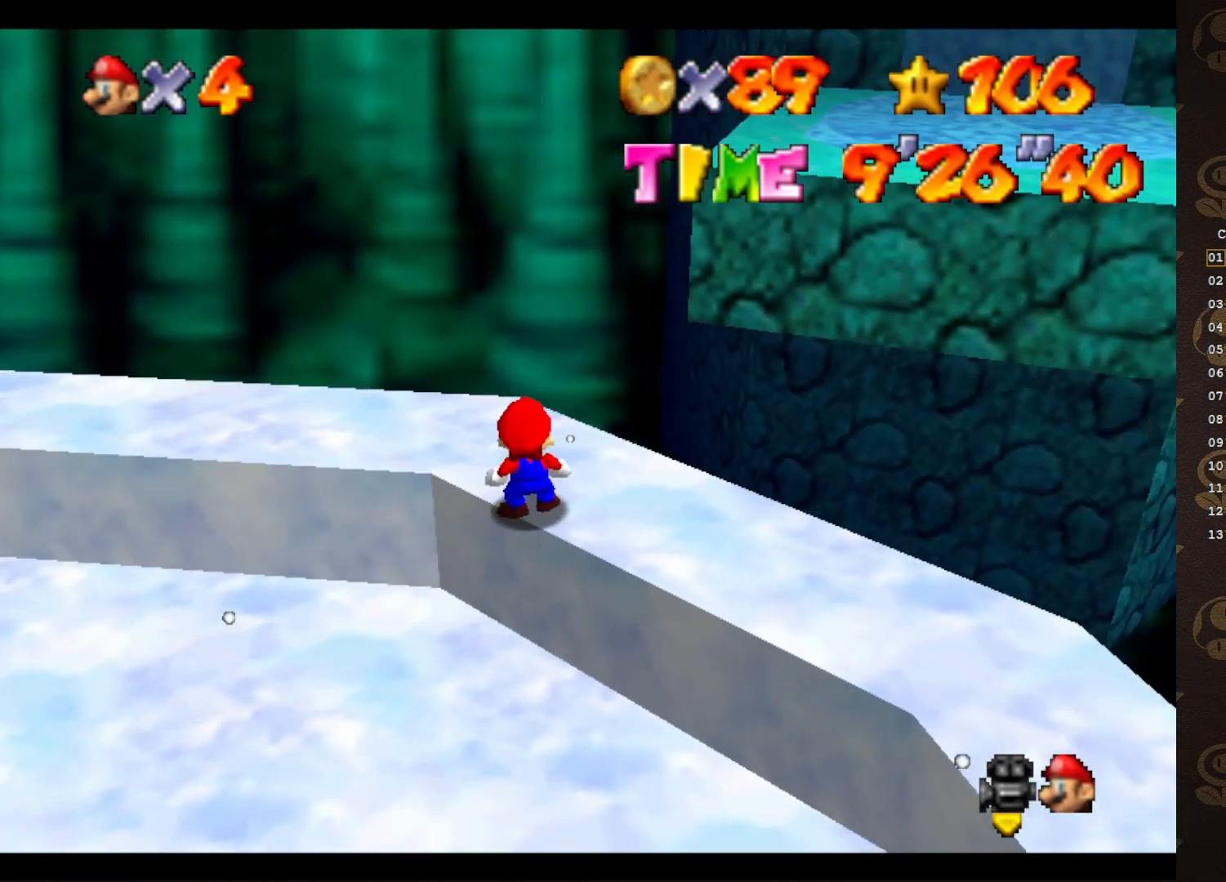
{"buttons": [], "left_stick": "center", "events": [[17, "C_LEFT", "down"], [117, "C_LEFT", "up"]]}
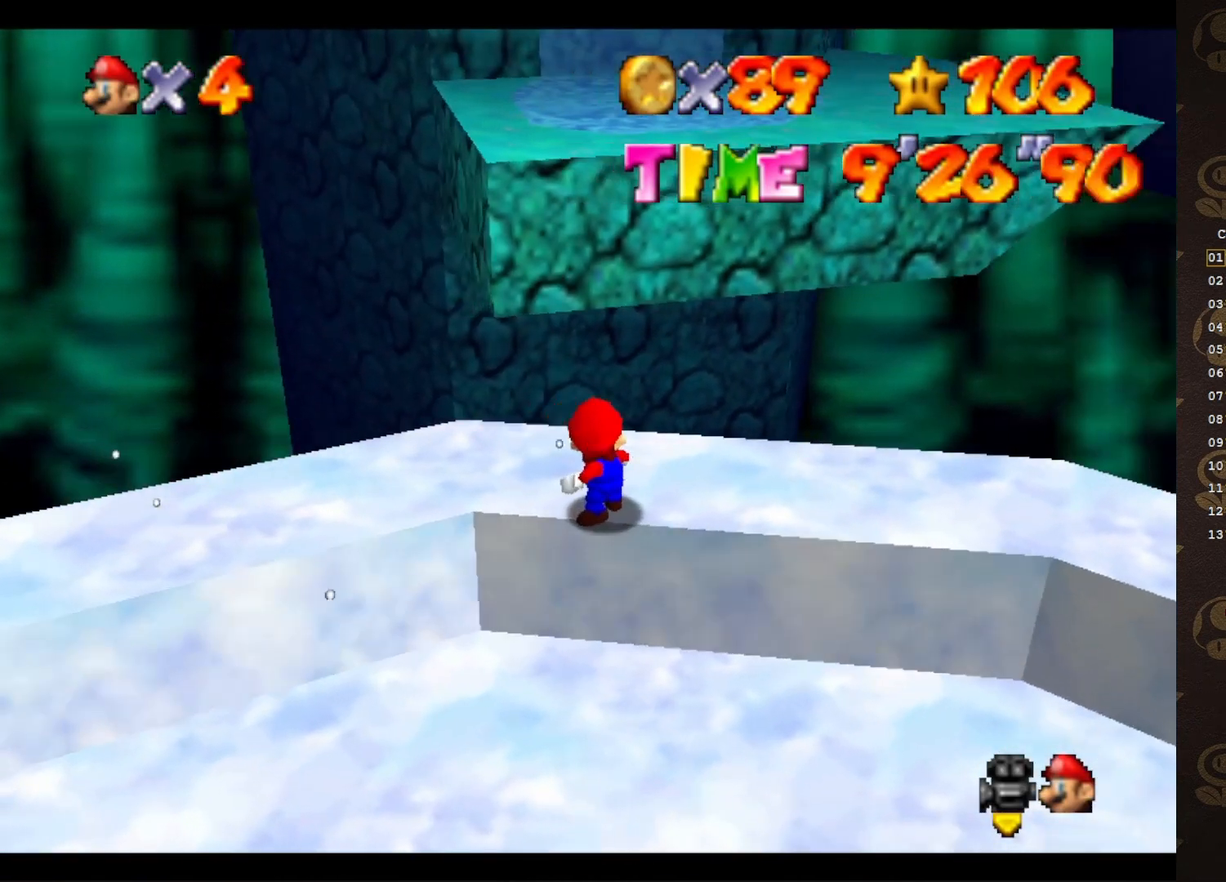
{"buttons": [], "left_stick": "up-left", "events": [[350, "left_stick", "left"], [450, "left_stick", "up-left"]]}
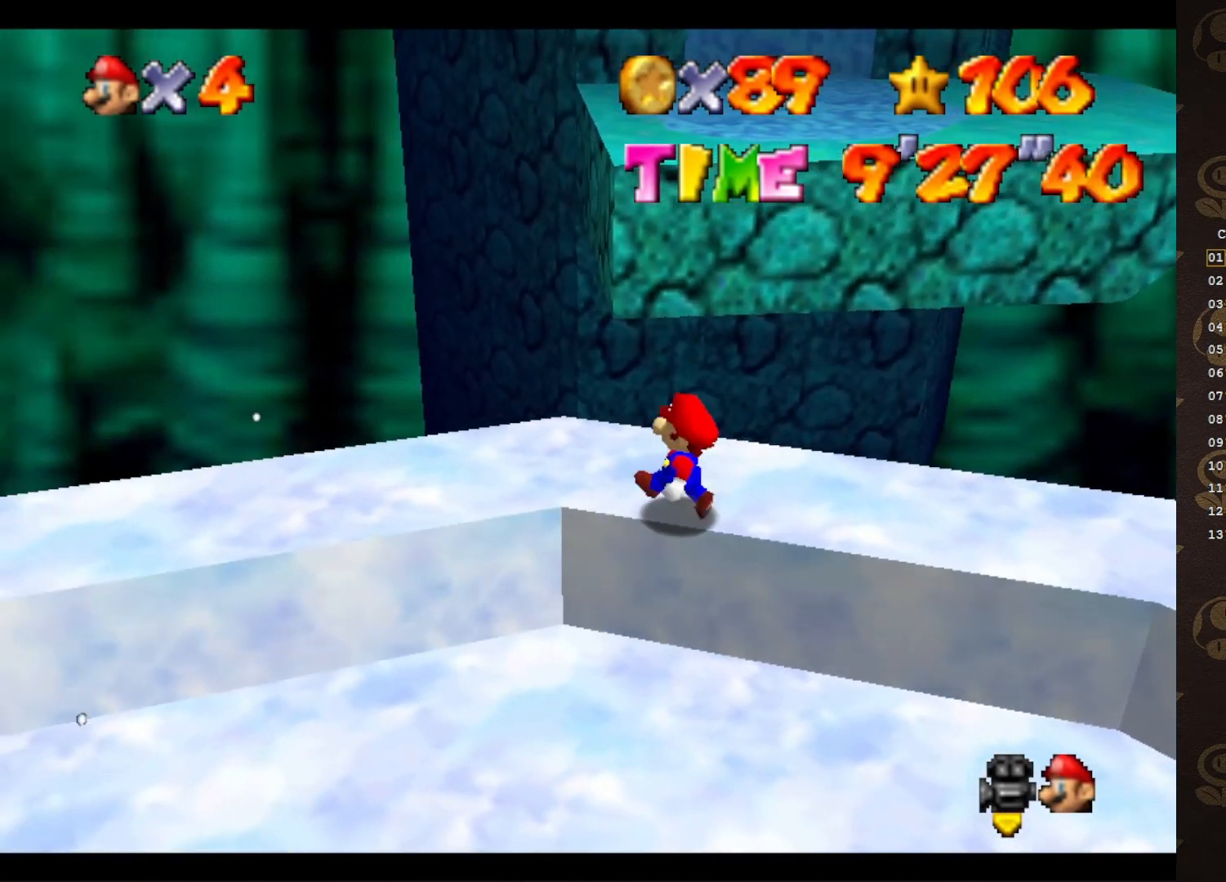
{"buttons": ["A"], "left_stick": "up", "events": [[100, "left_stick", "up"], [417, "A", "down"]]}
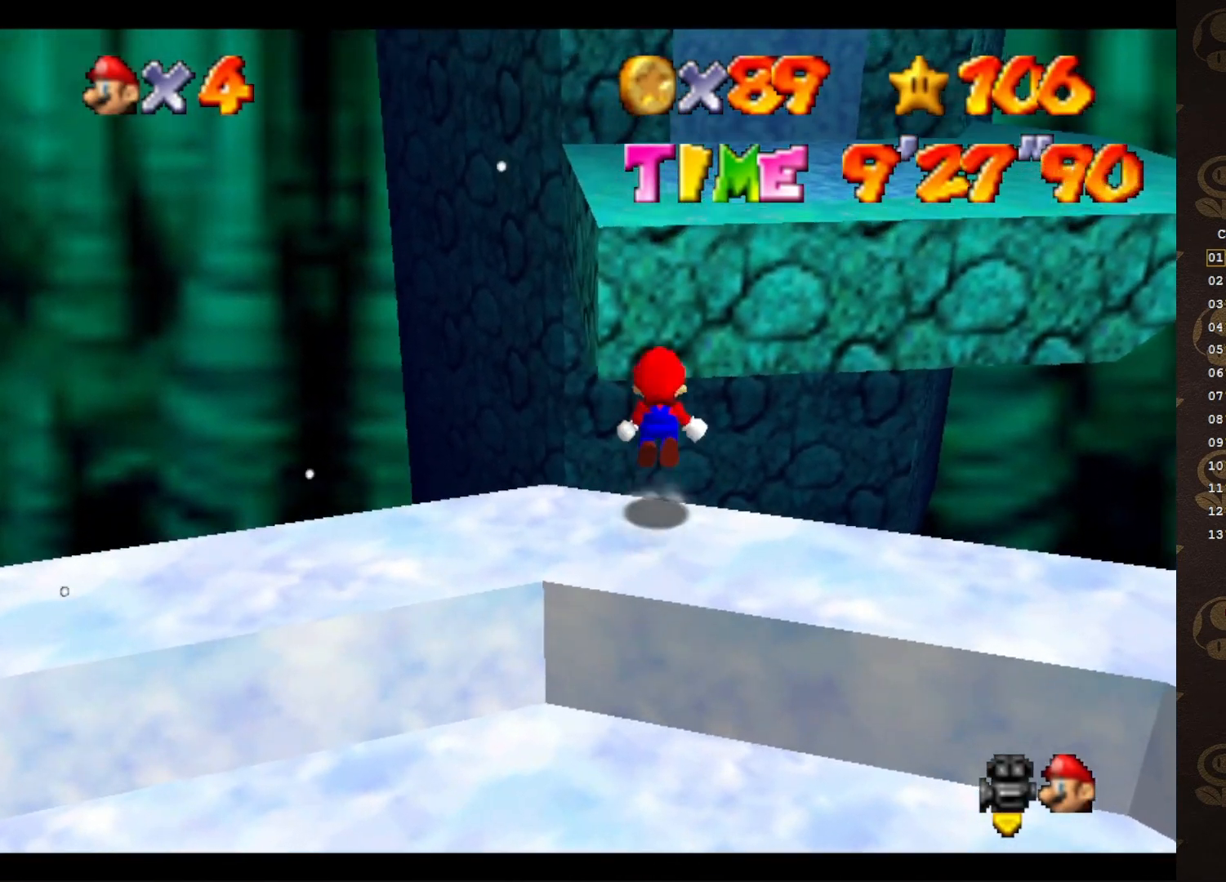
{"buttons": [], "left_stick": "up", "events": [[17, "A", "up"], [83, "C_LEFT", "down"], [183, "C_LEFT", "up"], [300, "C_LEFT", "down"], [333, "C_LEFT", "up"], [400, "C_LEFT", "down"], [483, "C_LEFT", "up"]]}
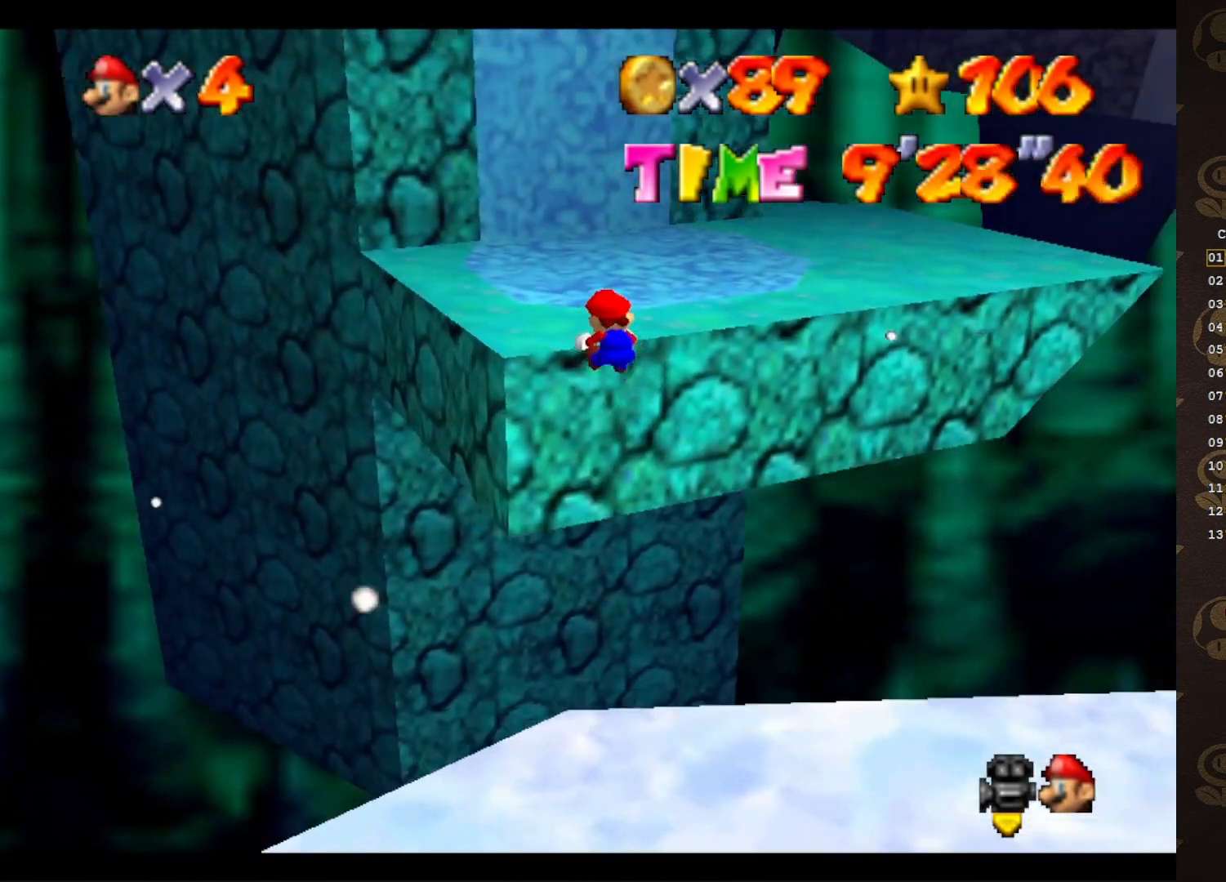
{"buttons": [], "left_stick": "center", "events": [[50, "C_LEFT", "down"], [50, "left_stick", "center"], [117, "C_LEFT", "up"]]}
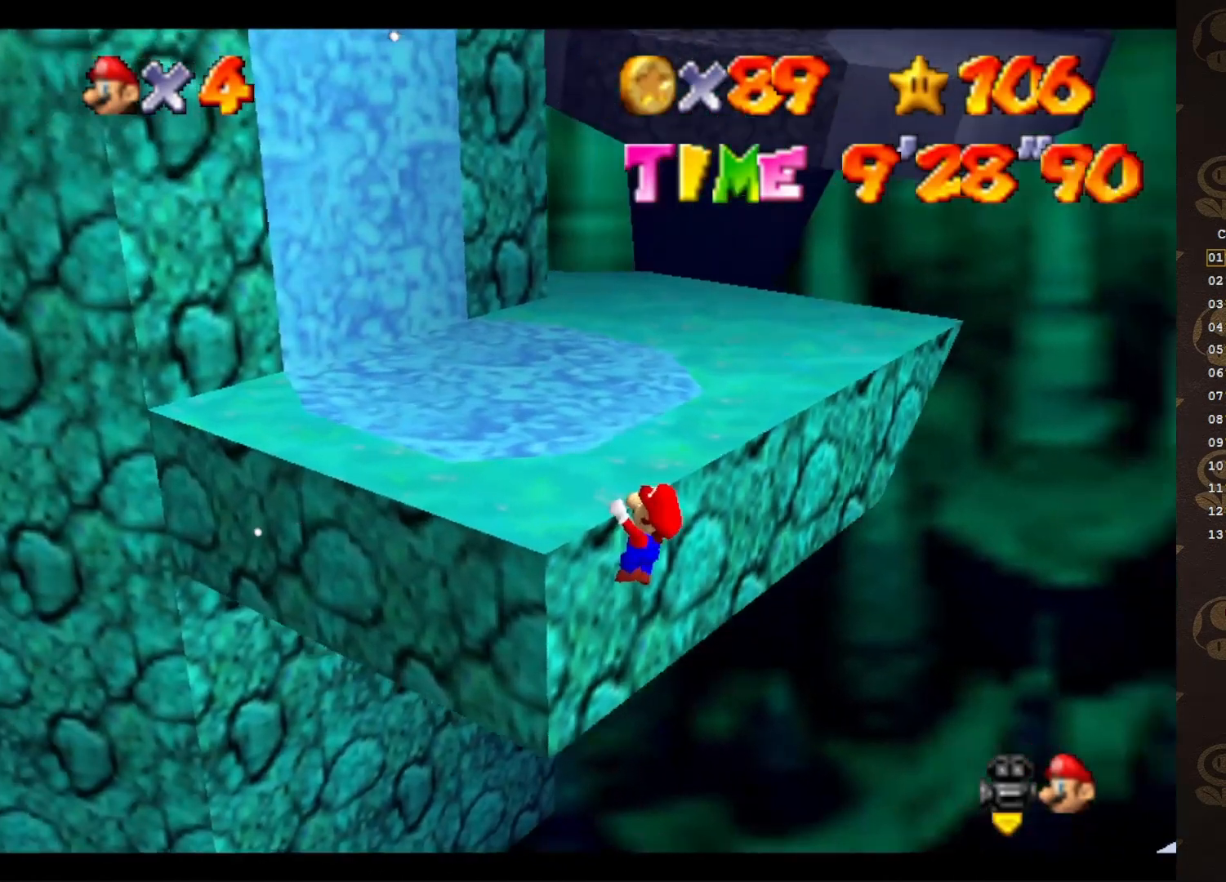
{"buttons": [], "left_stick": "up", "events": [[33, "A", "down"], [117, "A", "up"], [433, "left_stick", "up"]]}
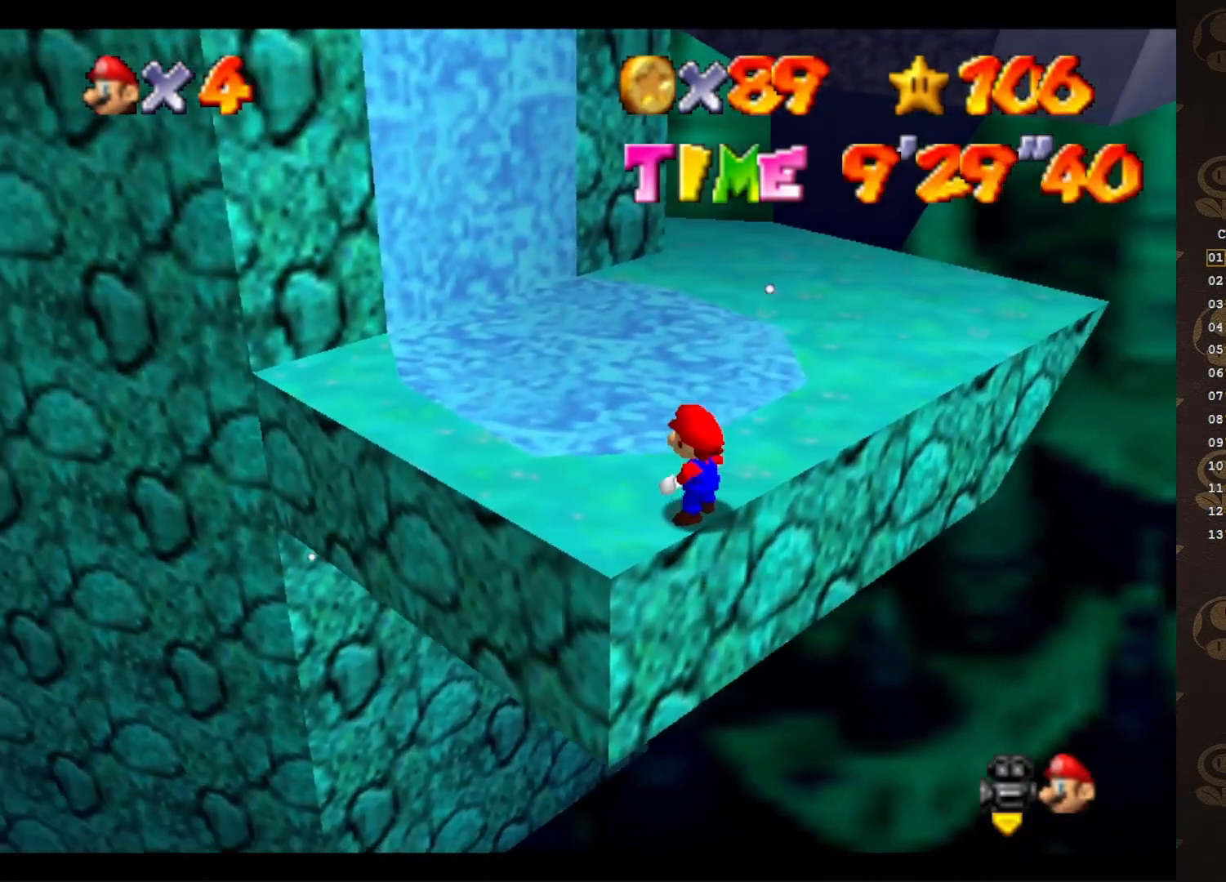
{"buttons": ["A"], "left_stick": "up", "events": [[117, "left_stick", "up-right"], [217, "A", "down"], [433, "left_stick", "up"]]}
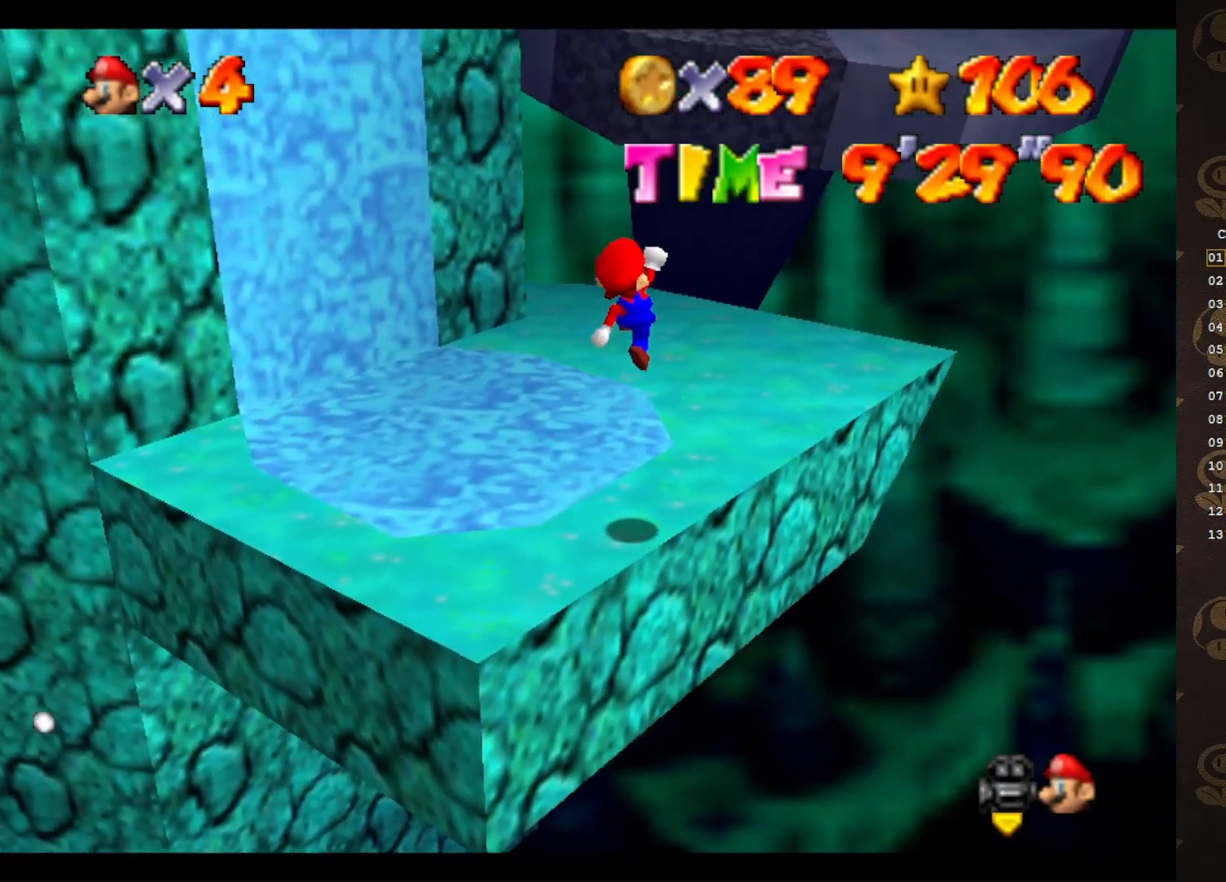
{"buttons": [], "left_stick": "center", "events": [[50, "B", "down"], [83, "A", "up"], [183, "B", "up"], [483, "left_stick", "center"]]}
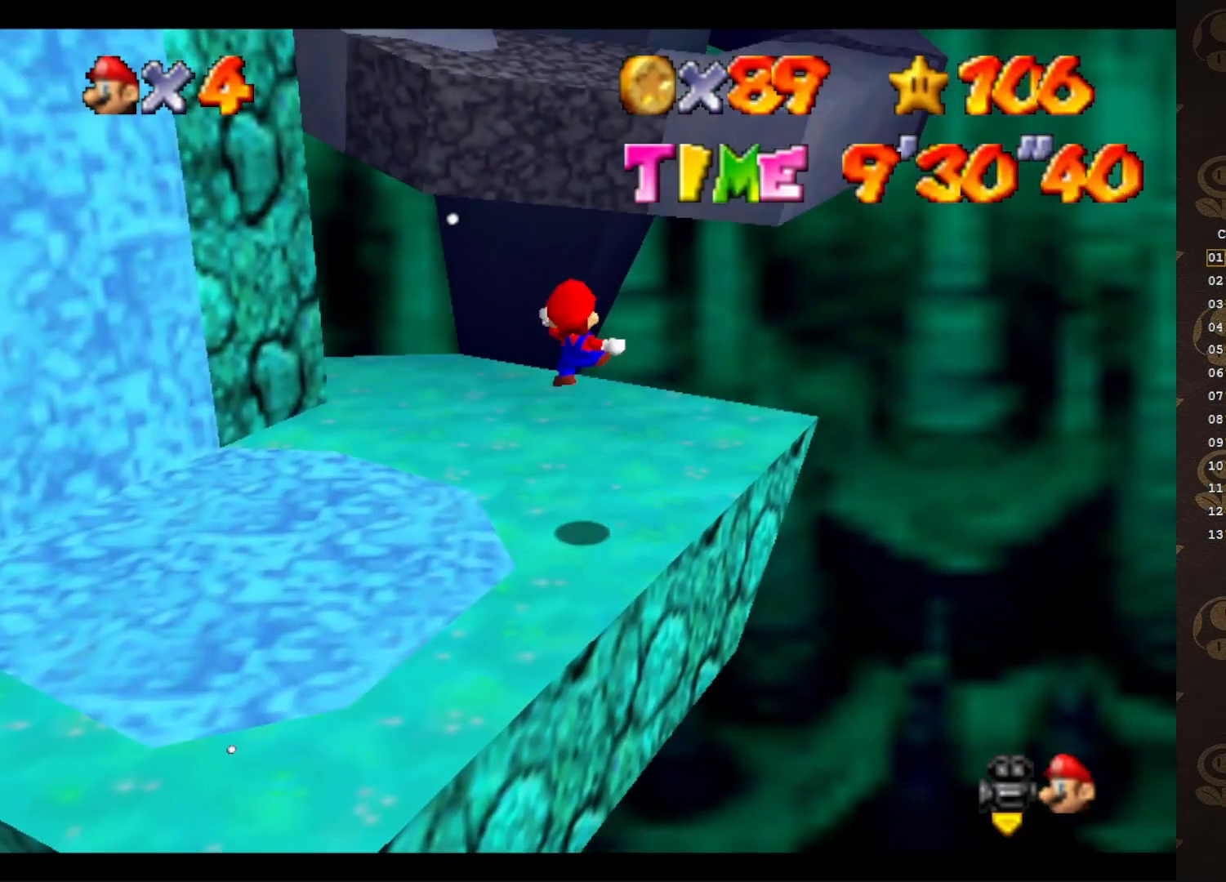
{"buttons": ["A"], "left_stick": "center", "events": [[450, "A", "down"]]}
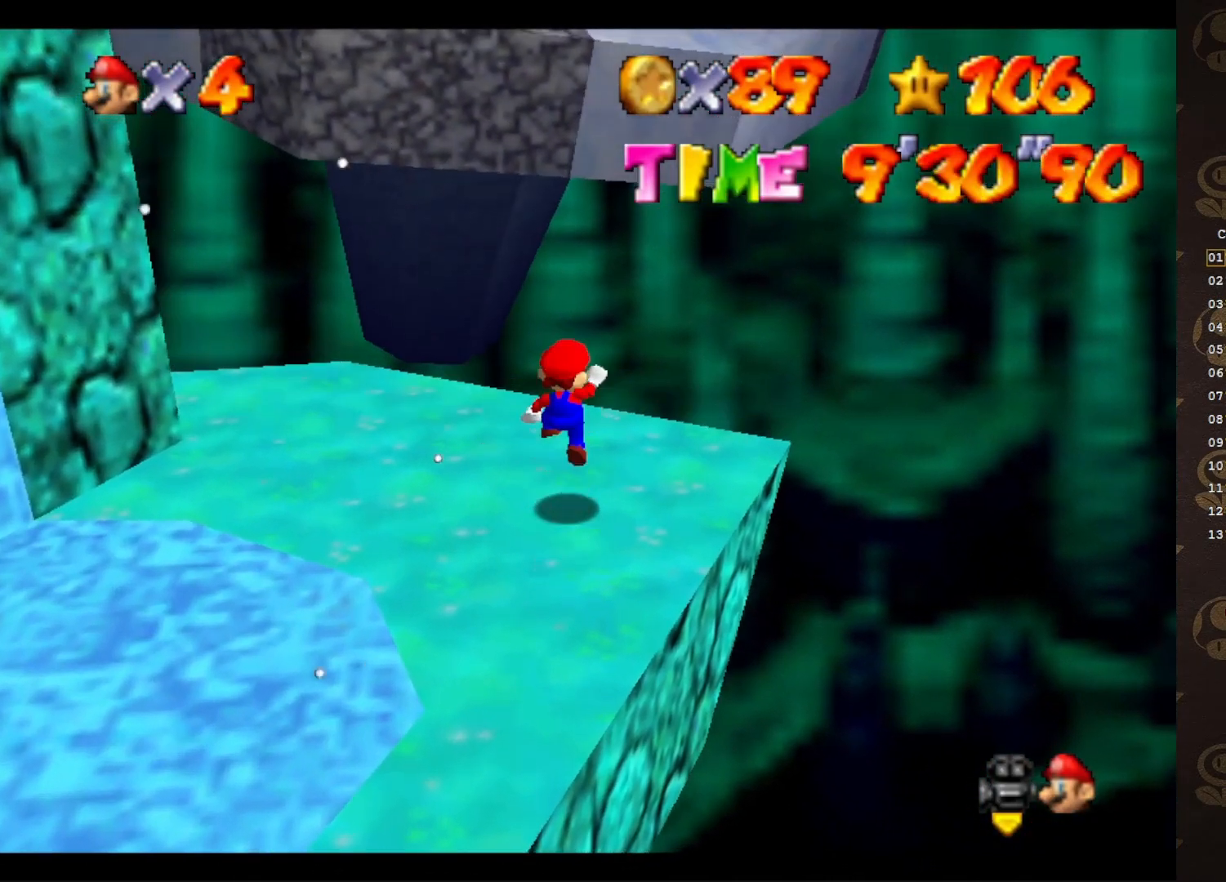
{"buttons": ["A", "B"], "left_stick": "down-left", "events": [[150, "left_stick", "down-left"], [333, "B", "down"]]}
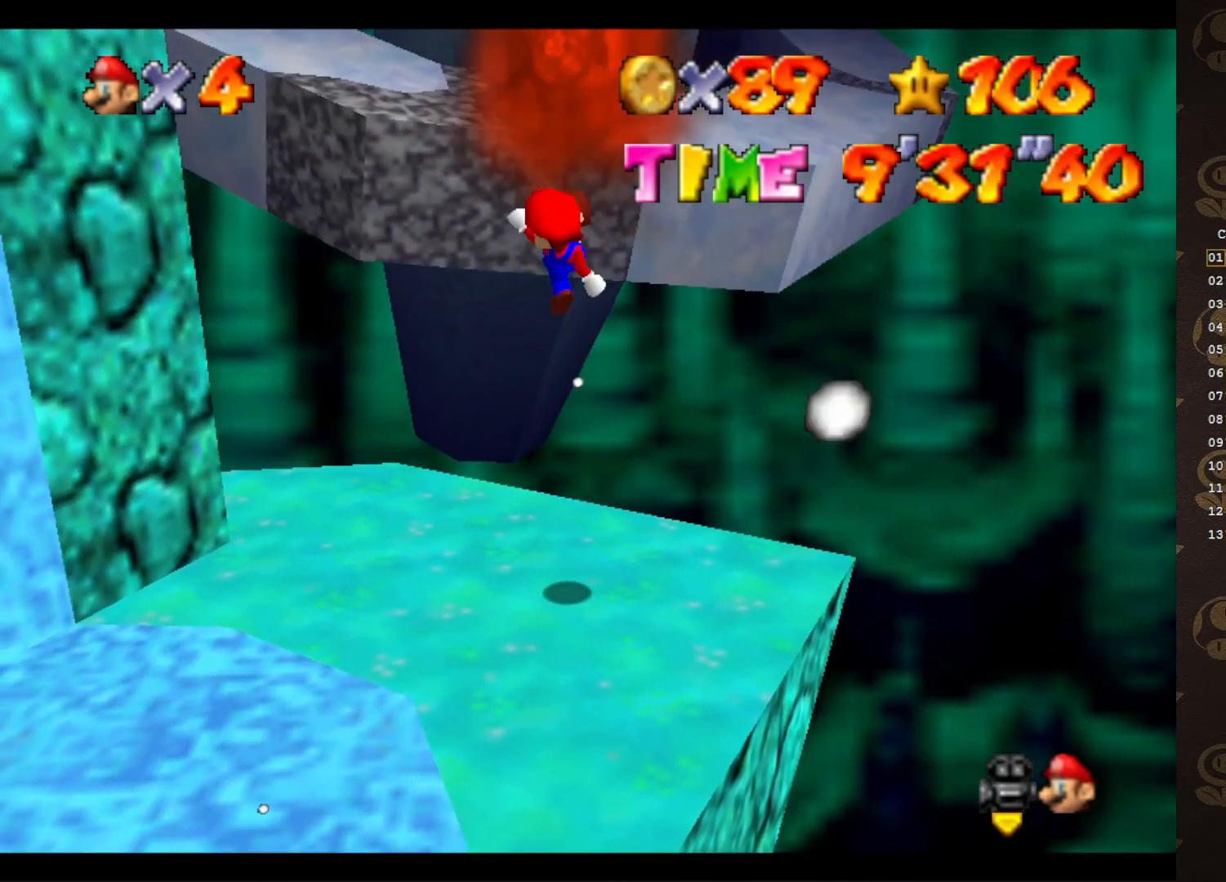
{"buttons": [], "left_stick": "center", "events": [[183, "A", "up"], [217, "B", "up"], [350, "left_stick", "left"], [467, "left_stick", "center"]]}
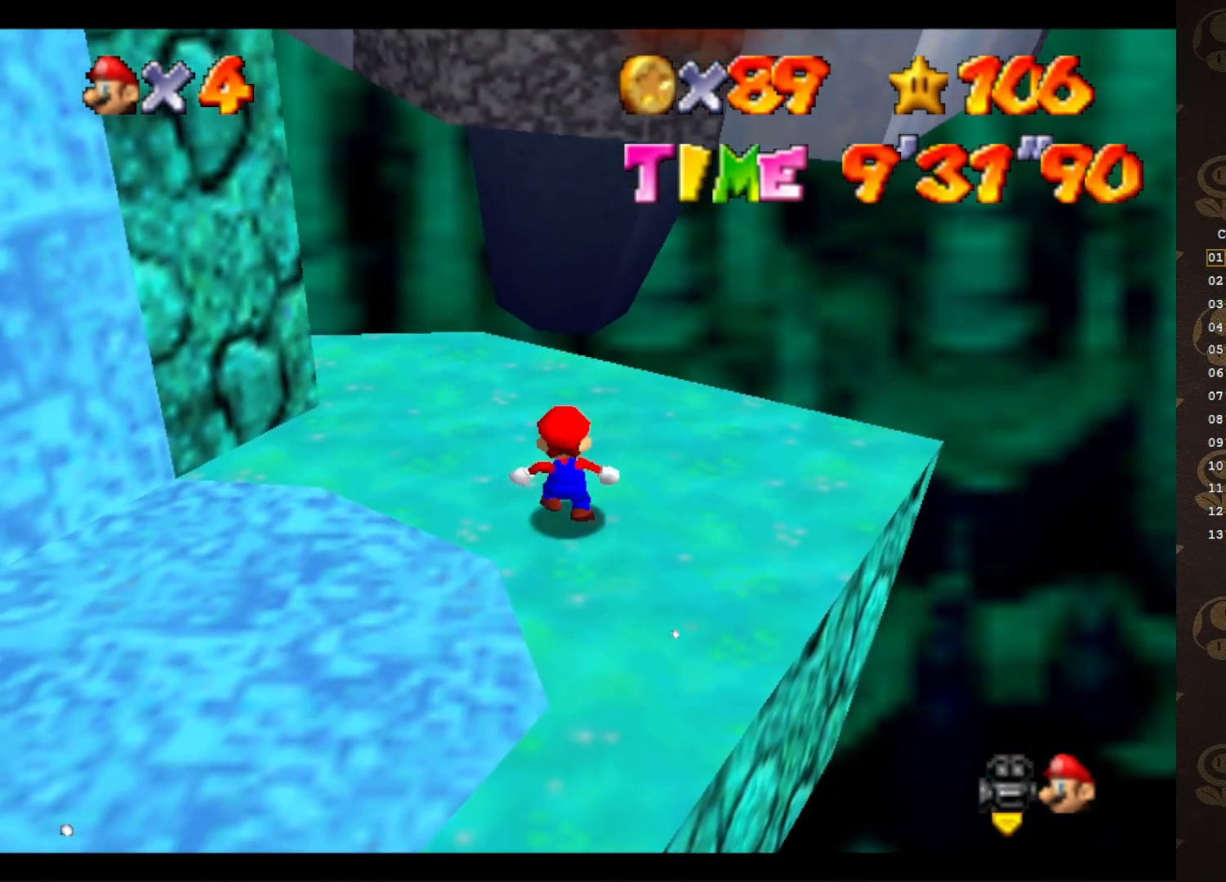
{"buttons": ["B"], "left_stick": "center", "events": [[17, "A", "down"], [117, "A", "up"], [383, "B", "down"]]}
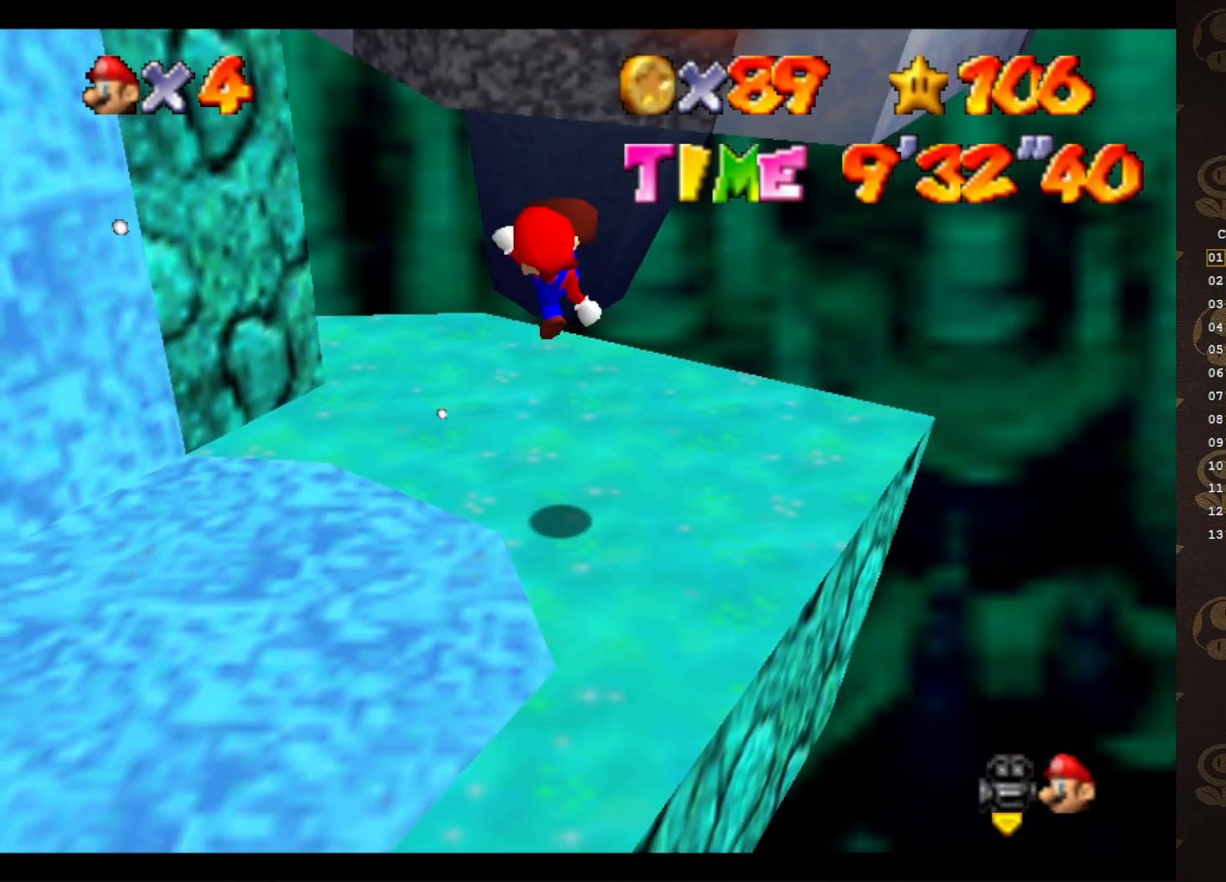
{"buttons": ["A"], "left_stick": "center", "events": [[17, "B", "up"], [17, "left_stick", "left"], [150, "left_stick", "center"], [450, "A", "down"]]}
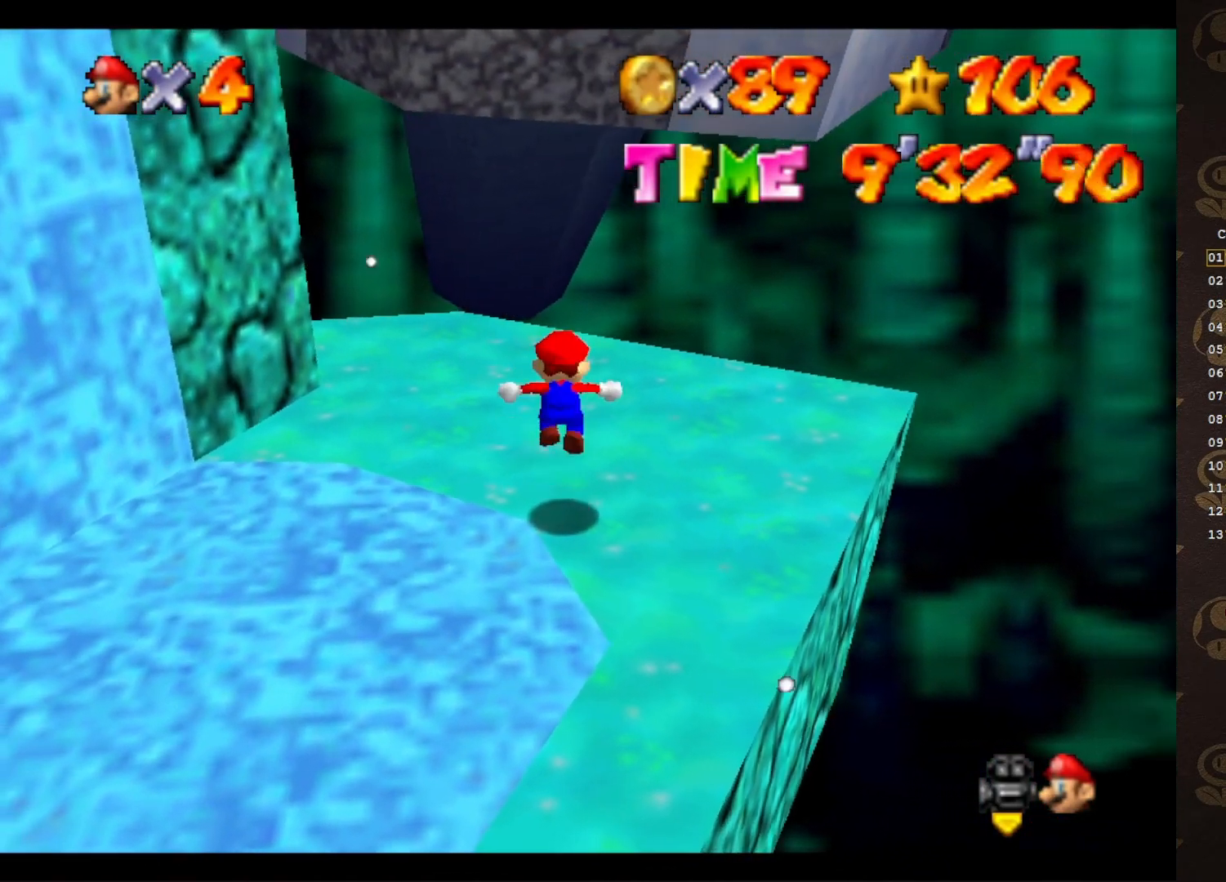
{"buttons": ["A", "B"], "left_stick": "center", "events": [[350, "B", "down"]]}
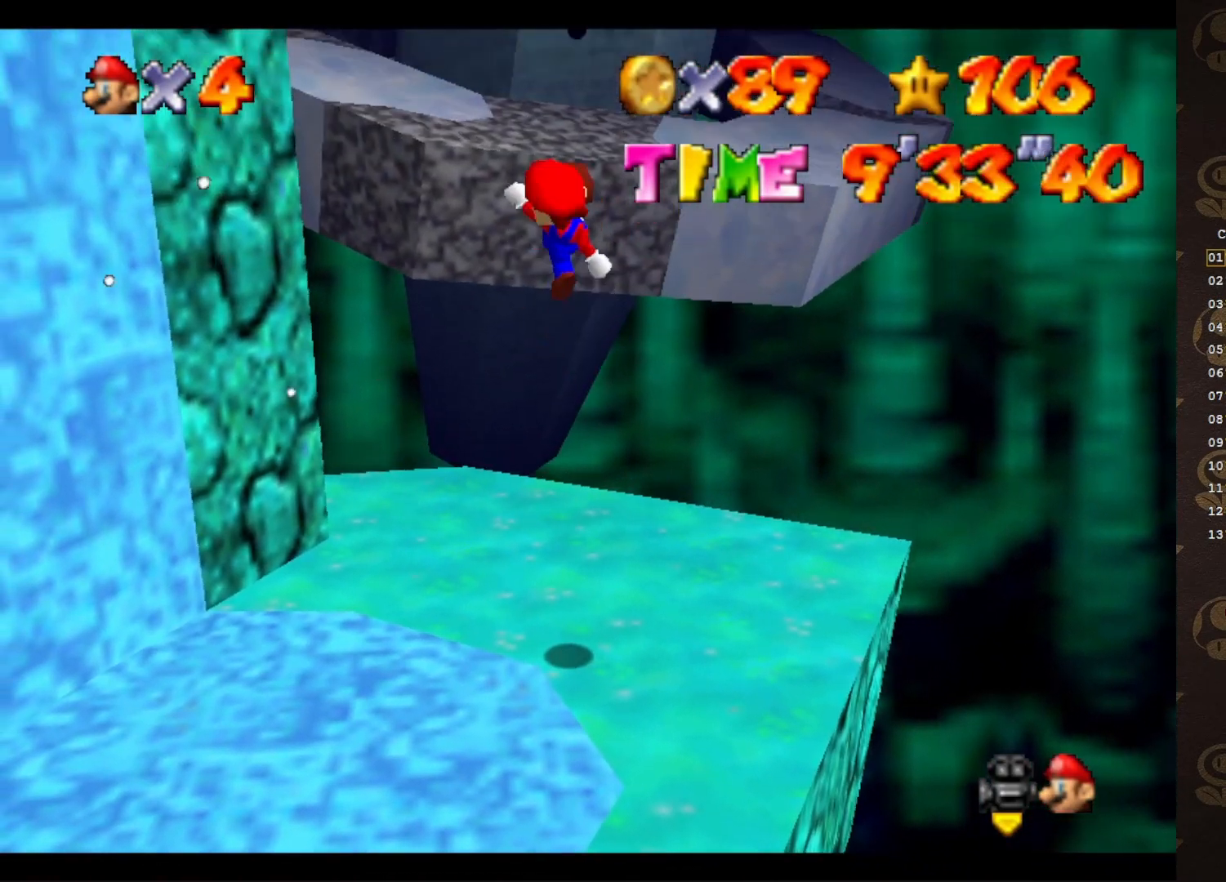
{"buttons": [], "left_stick": "center", "events": [[367, "A", "up"], [367, "B", "up"]]}
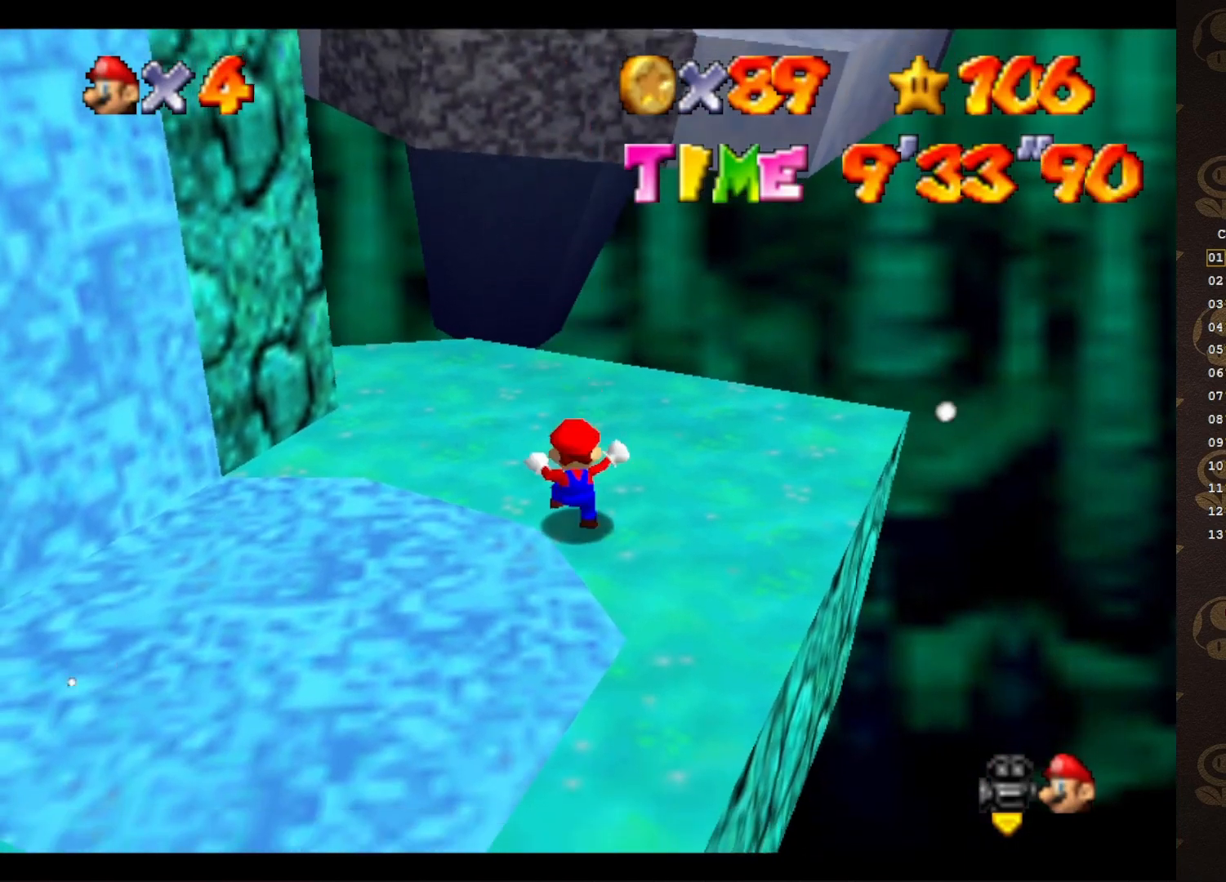
{"buttons": ["A"], "left_stick": "center", "events": [[400, "left_stick", "up"], [450, "A", "down"], [483, "left_stick", "center"]]}
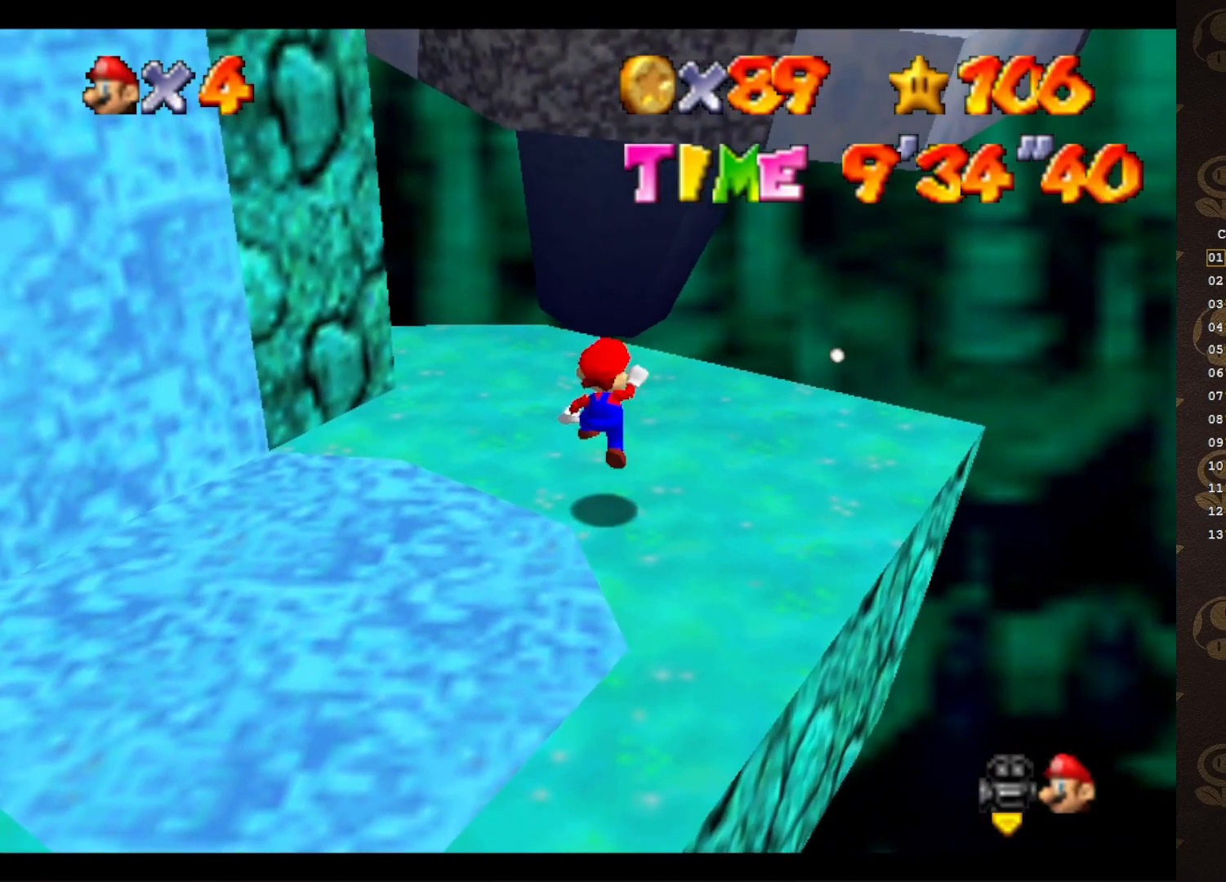
{"buttons": ["A", "B"], "left_stick": "center", "events": [[267, "B", "down"]]}
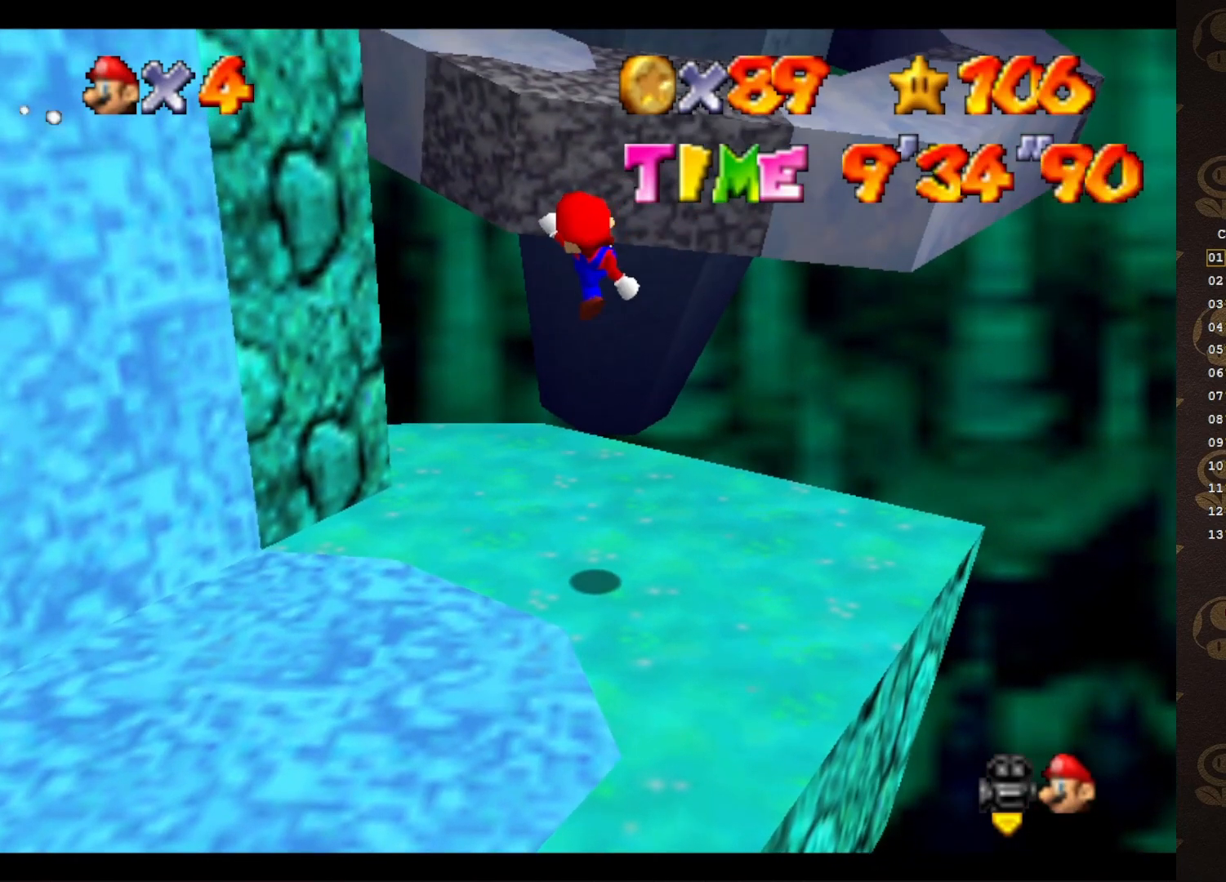
{"buttons": ["A"], "left_stick": "center", "events": [[67, "B", "up"], [183, "A", "up"], [450, "A", "down"]]}
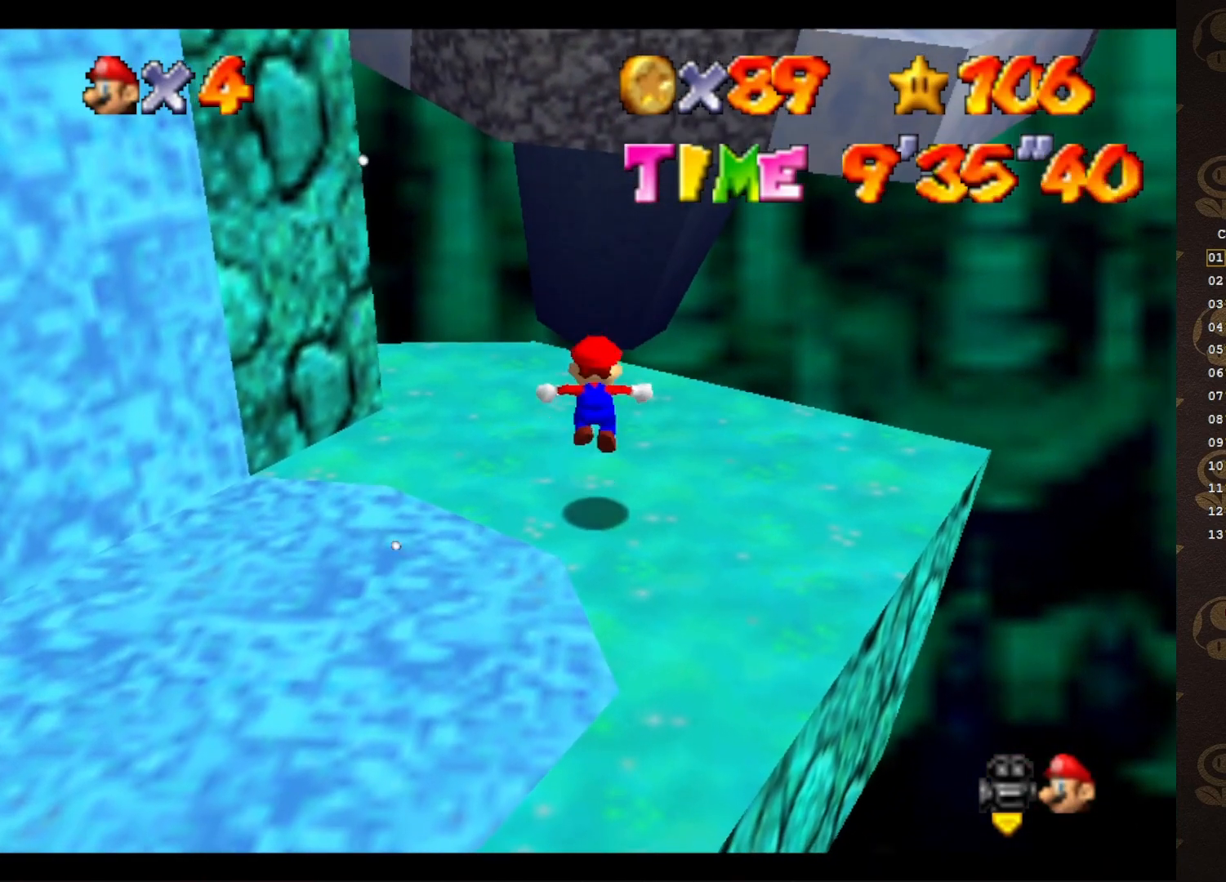
{"buttons": ["A", "B"], "left_stick": "center", "events": [[350, "B", "down"]]}
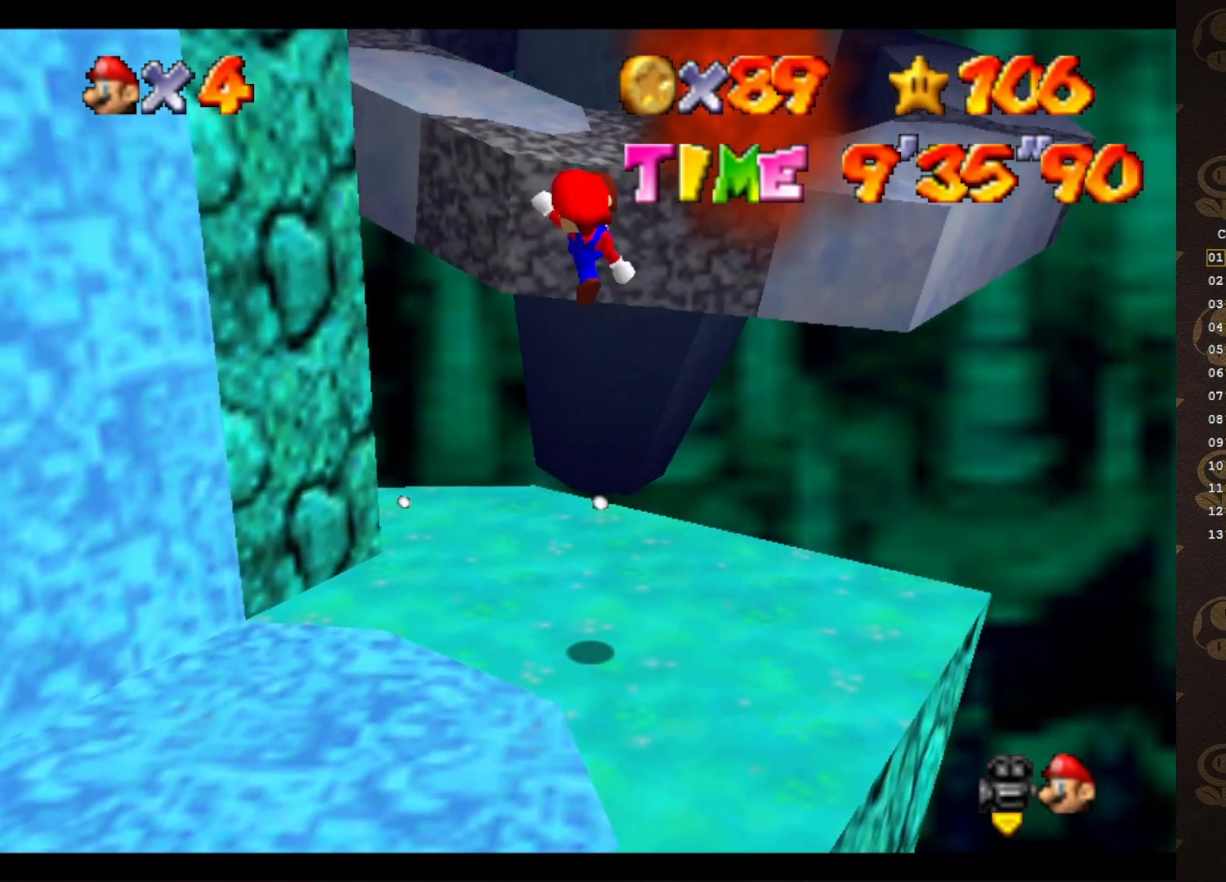
{"buttons": [], "left_stick": "center", "events": [[333, "B", "up"], [367, "A", "up"]]}
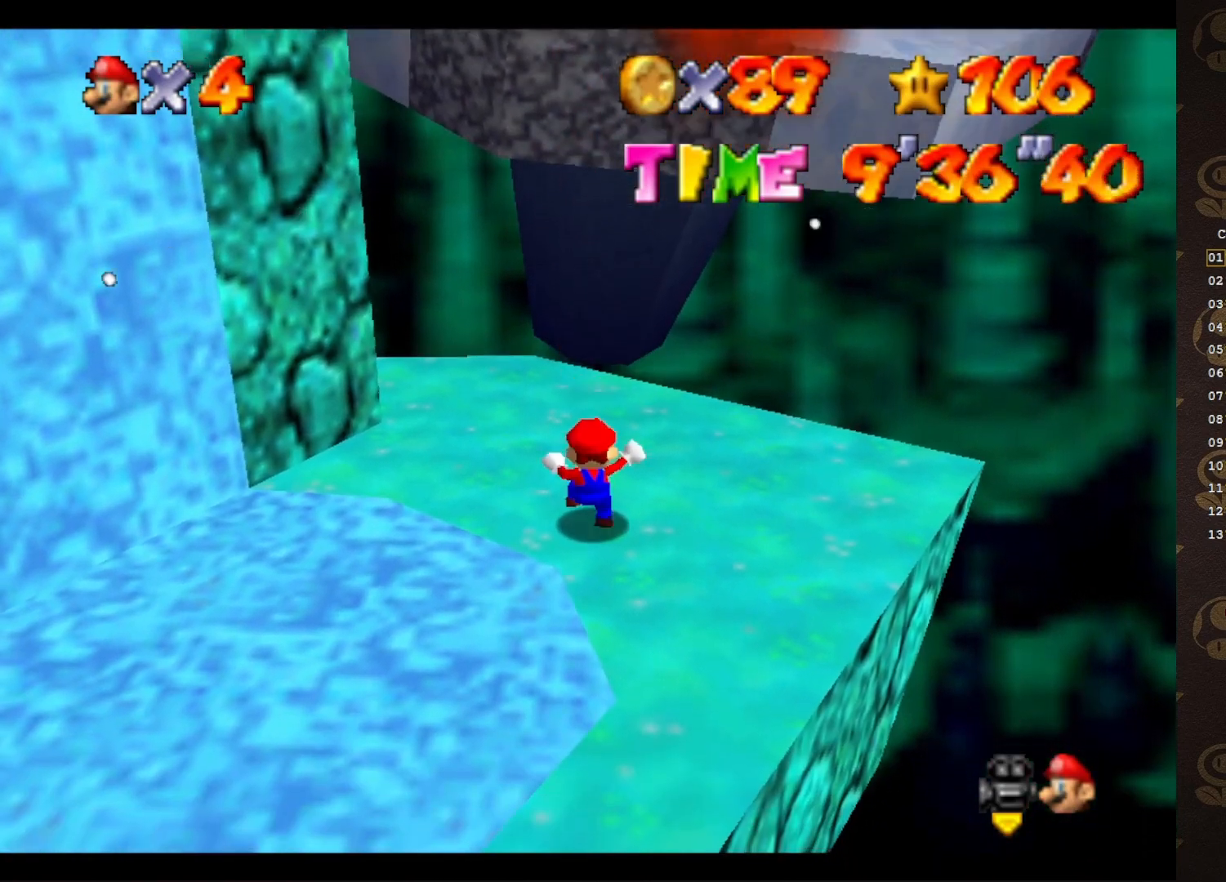
{"buttons": ["A", "B"], "left_stick": "center", "events": [[50, "A", "down"], [417, "B", "down"]]}
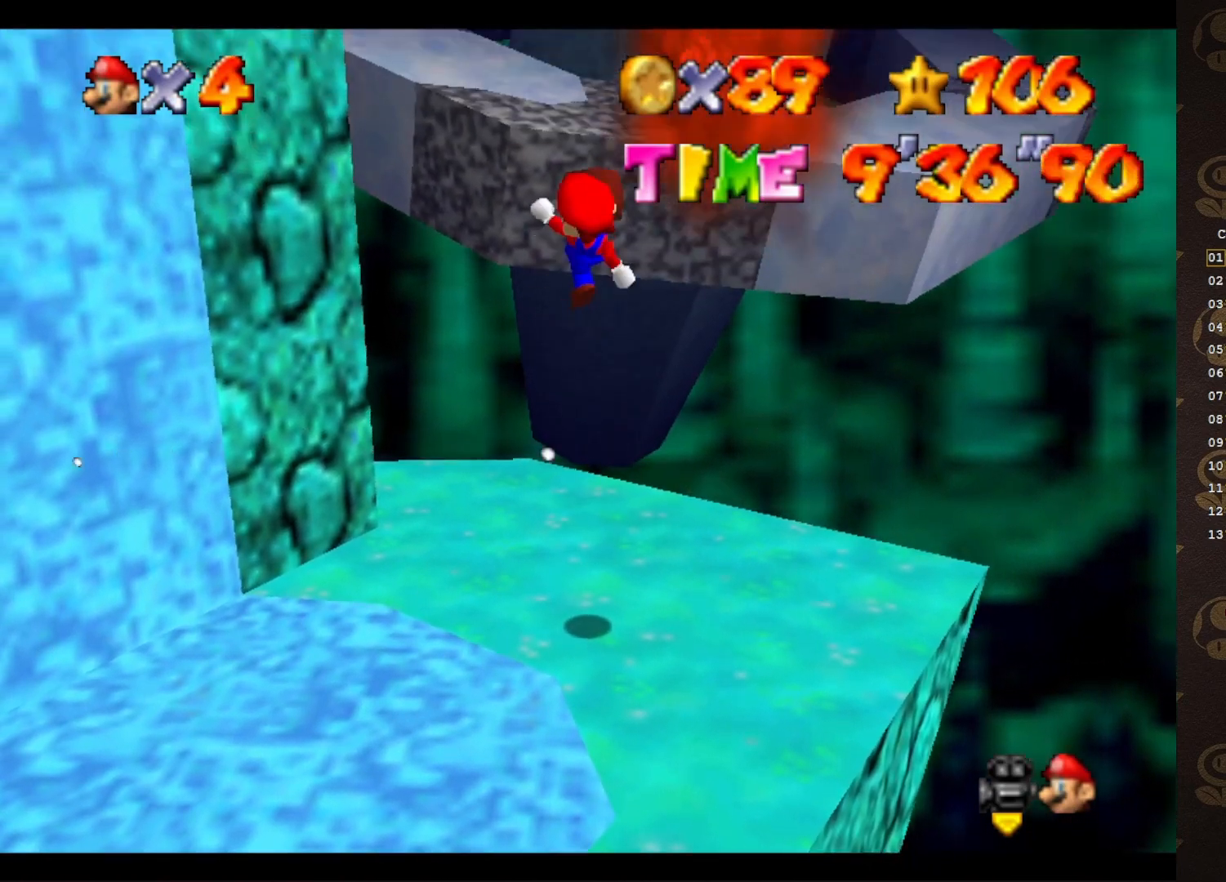
{"buttons": [], "left_stick": "center", "events": [[317, "B", "up"], [350, "A", "up"]]}